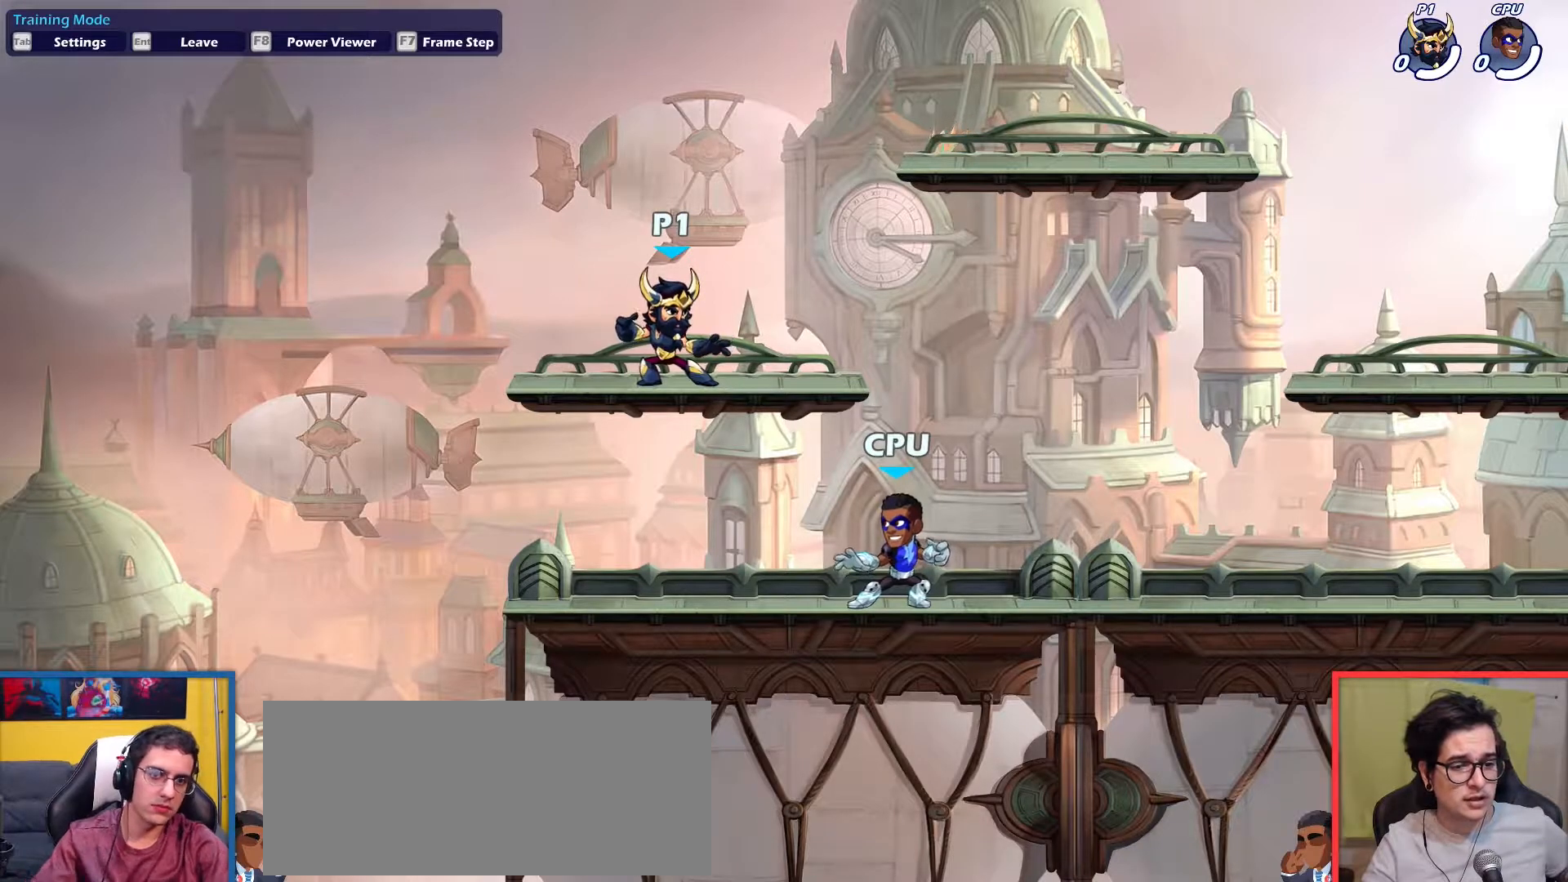
Gameplay with keyboard; each line is a JSON object with the keys held at the frame after it. "events" lists presses ("down") and releases ("up") of "aim", "dodge", "down", "heavy", "jump", "left", "light", "pick", "right" and "up" between this image and that frame as [ms after this image, input, new state], when the widget could be followed in between. No other keys are recorded. Mouse input is not recorded. Key names are as the overlay labels them; some are game actions (e.g. jump) rather than physical keys.
{"keys": ["right"], "events": [[384, "right", "down"]]}
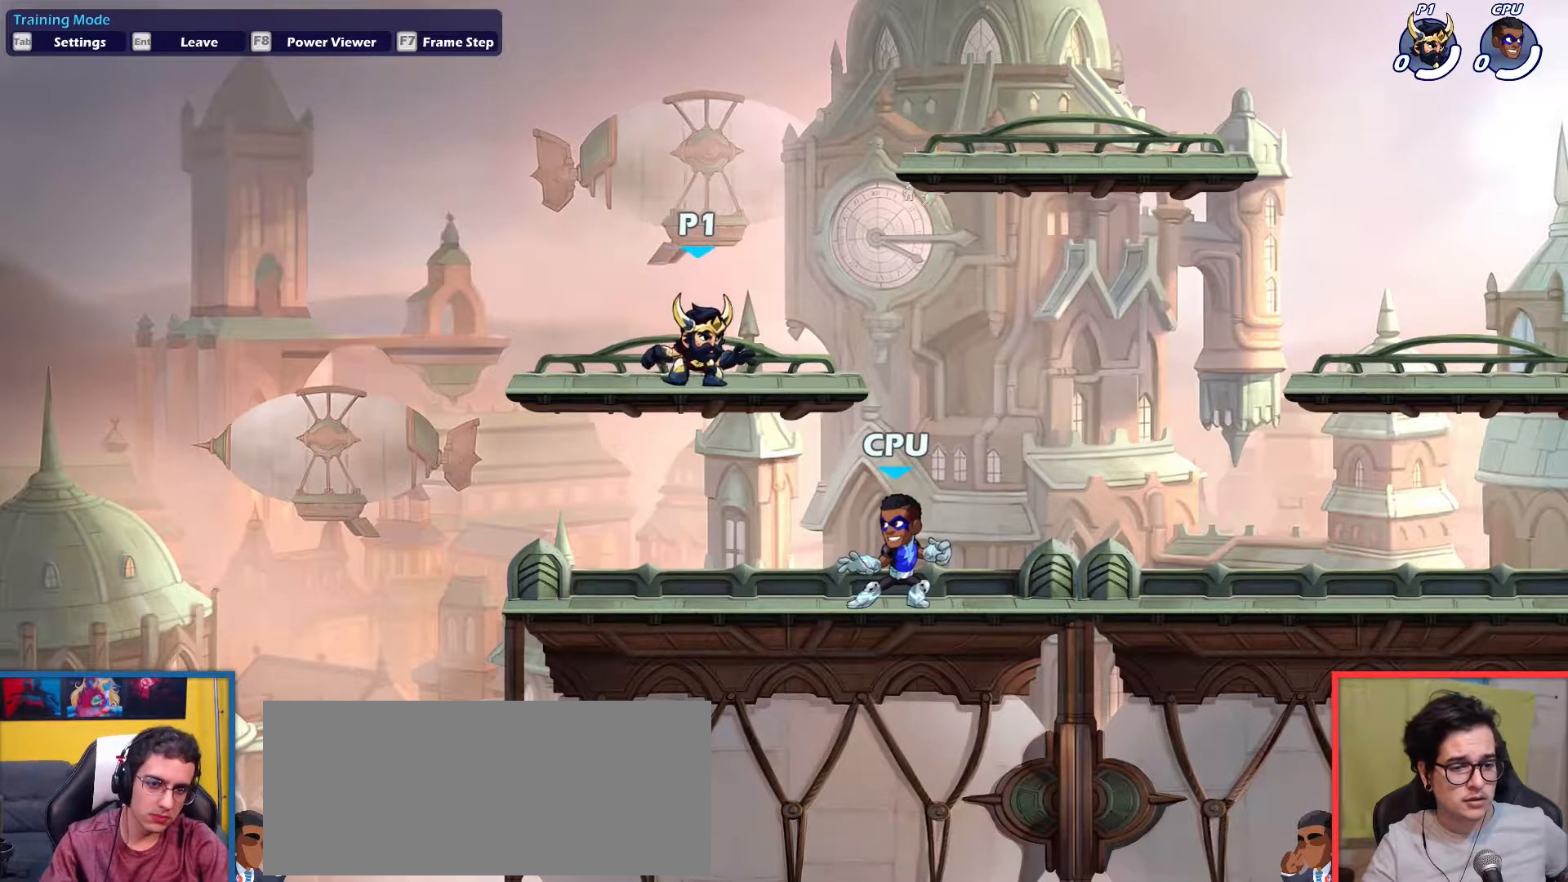
{"keys": ["down", "right", "up"], "events": [[250, "dodge", "down"], [250, "up", "down"], [300, "down", "down"], [433, "dodge", "up"]]}
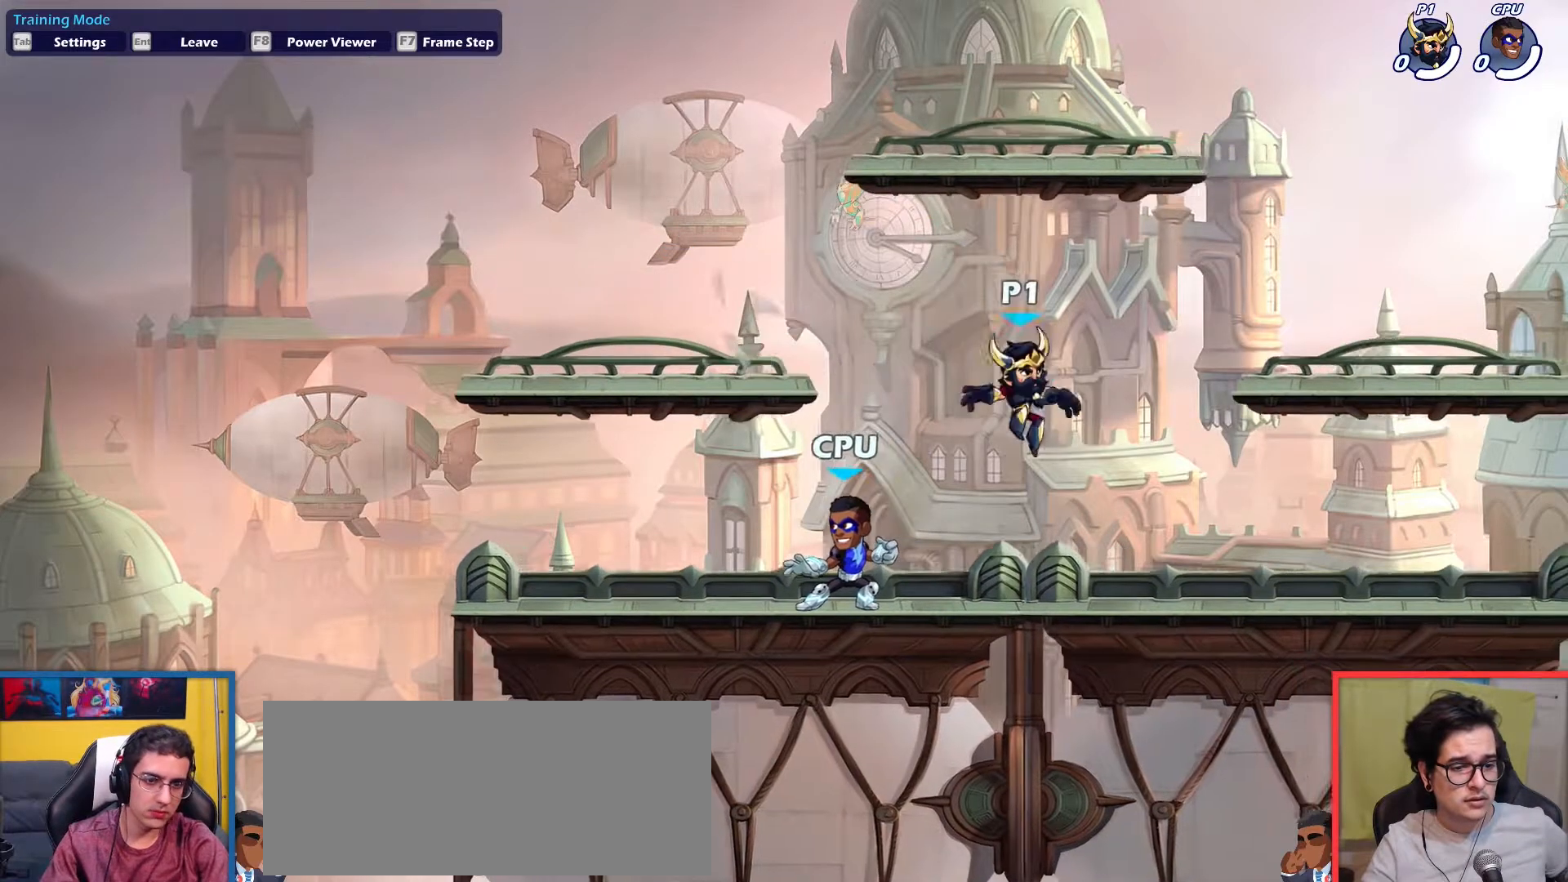
{"keys": ["left"], "events": [[184, "down", "up"], [184, "up", "up"], [451, "left", "down"], [451, "right", "up"]]}
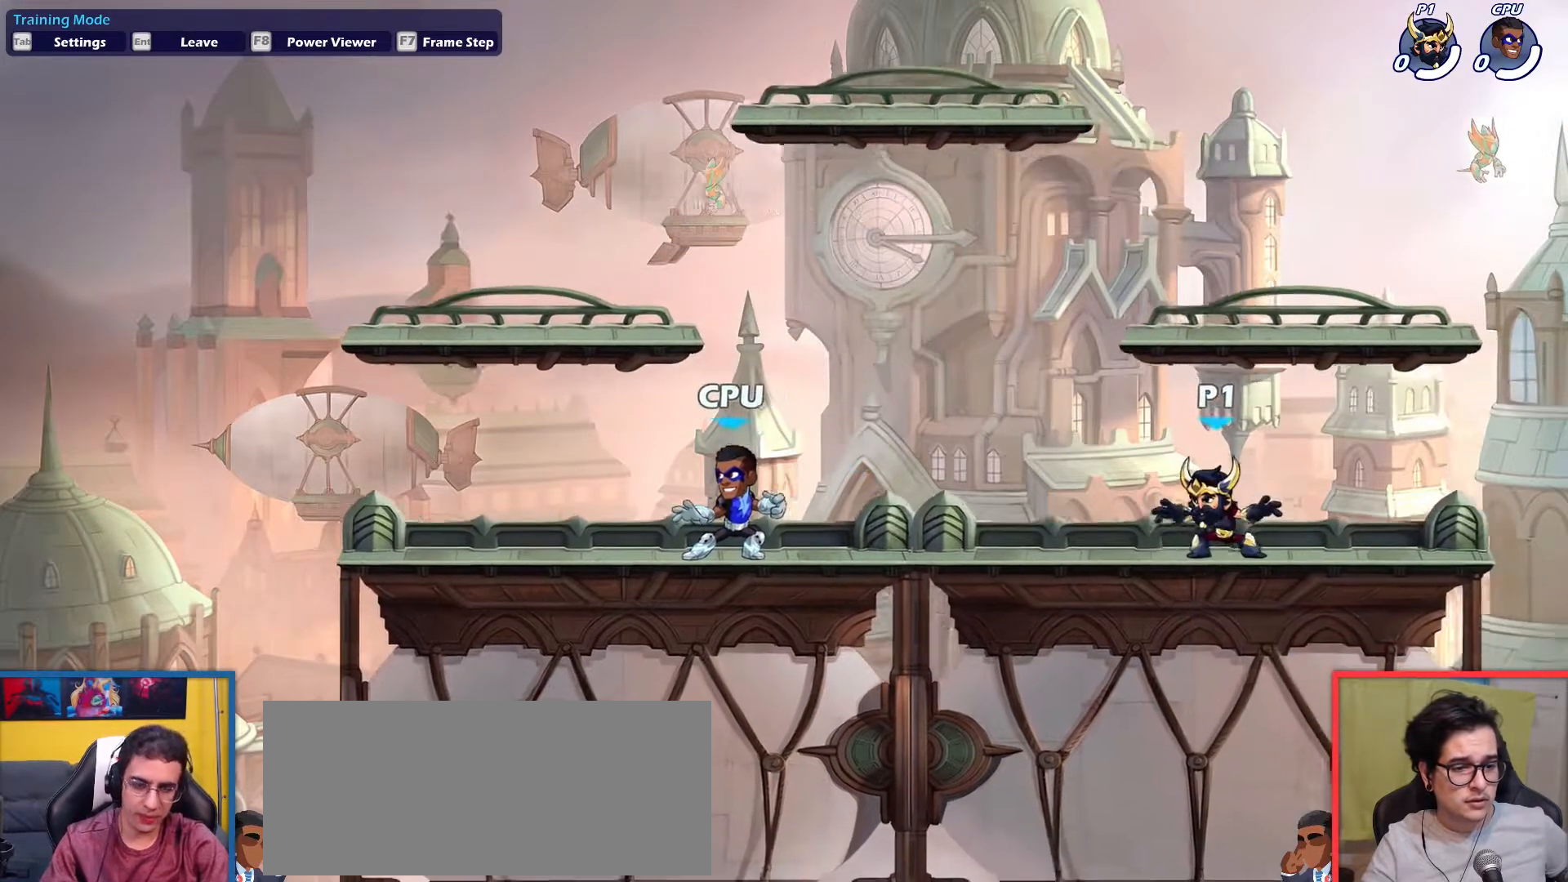
{"keys": [], "events": [[333, "dodge", "down"], [433, "dodge", "up"], [433, "left", "up"]]}
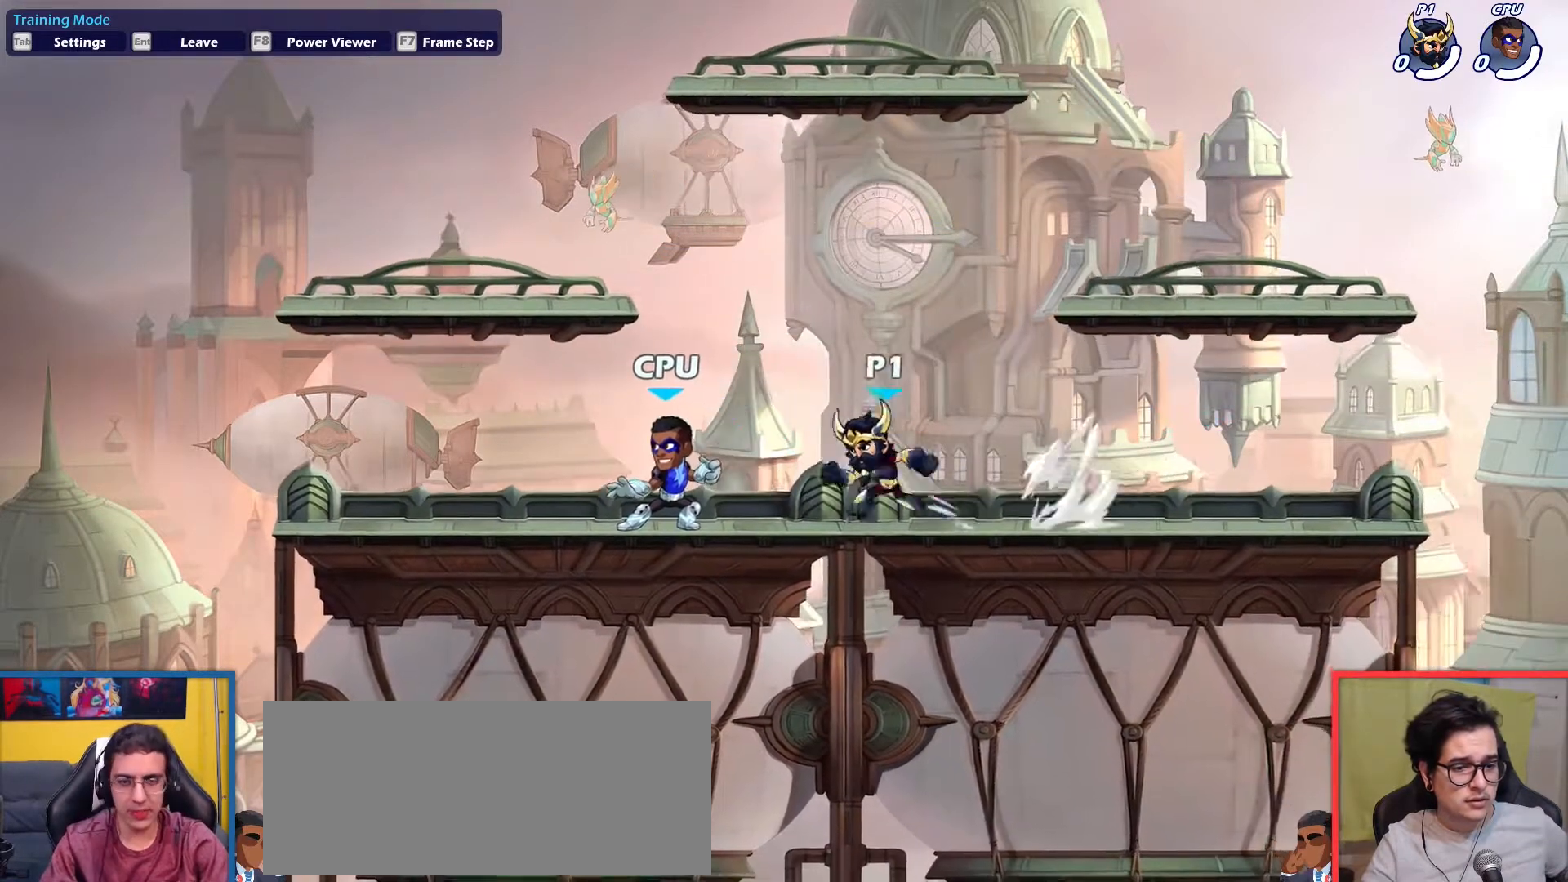
{"keys": [], "events": []}
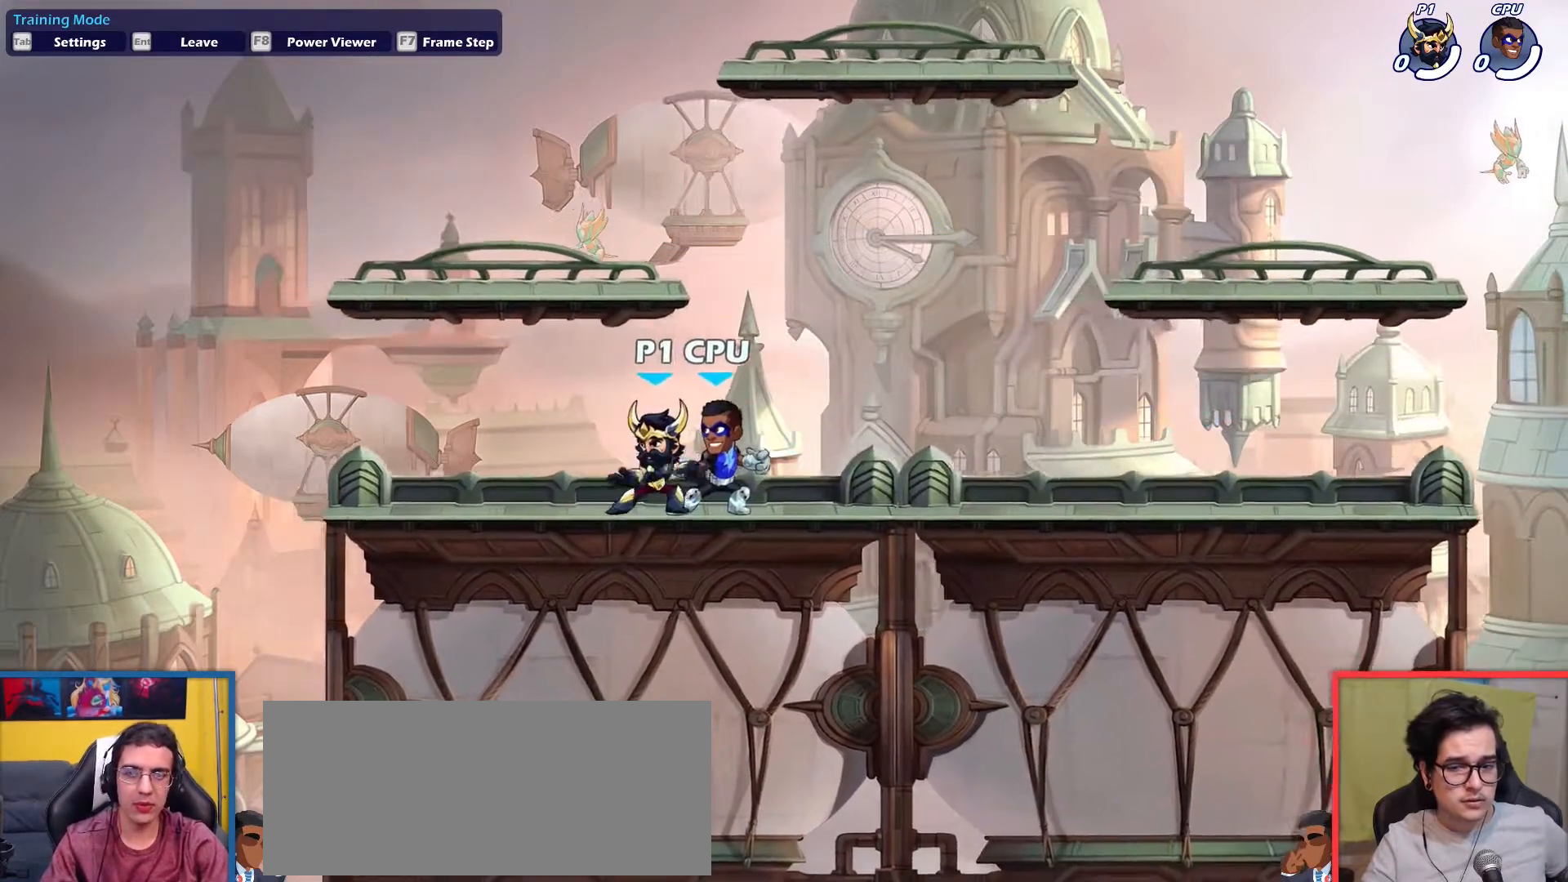
{"keys": ["right"], "events": [[33, "right", "down"], [166, "dodge", "down"], [267, "down", "down"], [267, "up", "down"], [367, "dodge", "up"], [417, "down", "up"], [417, "up", "up"]]}
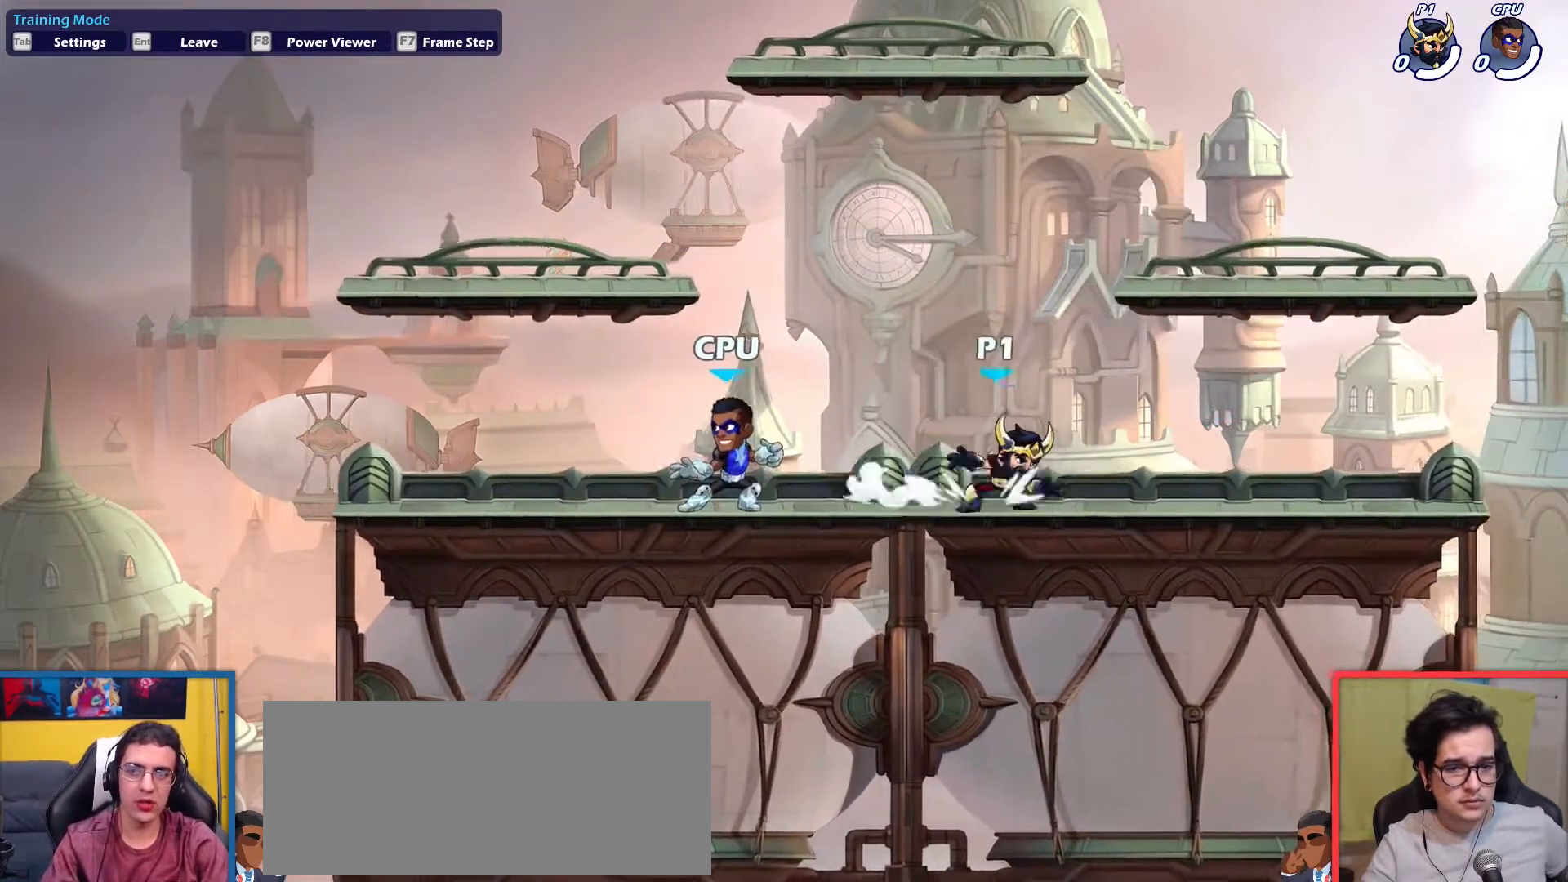
{"keys": [], "events": [[150, "right", "up"], [184, "left", "down"], [284, "left", "up"]]}
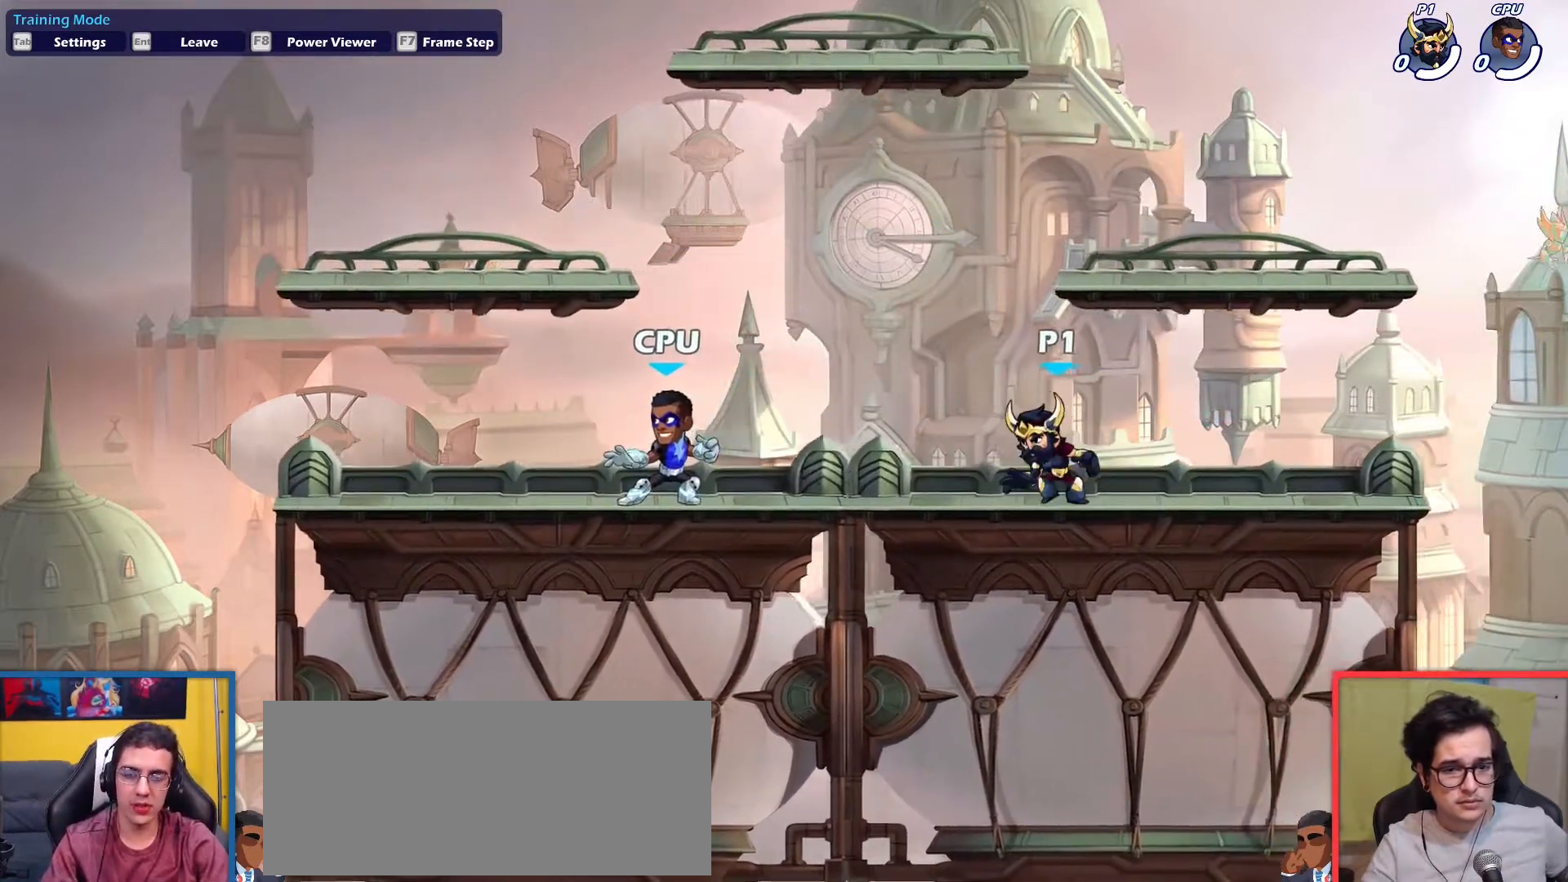
{"keys": [], "events": []}
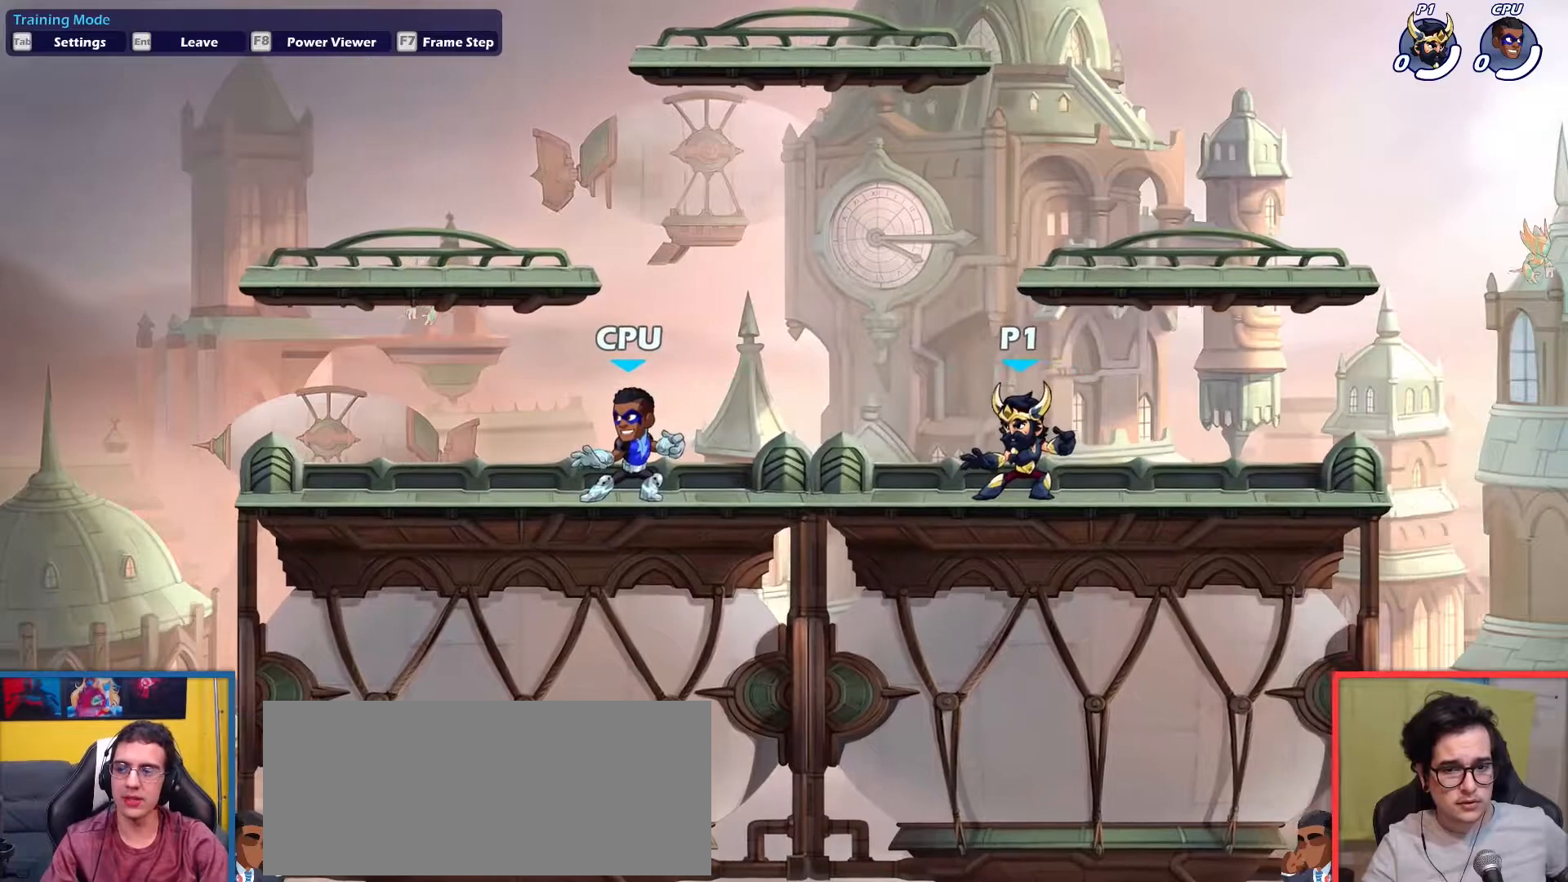
{"keys": [], "events": []}
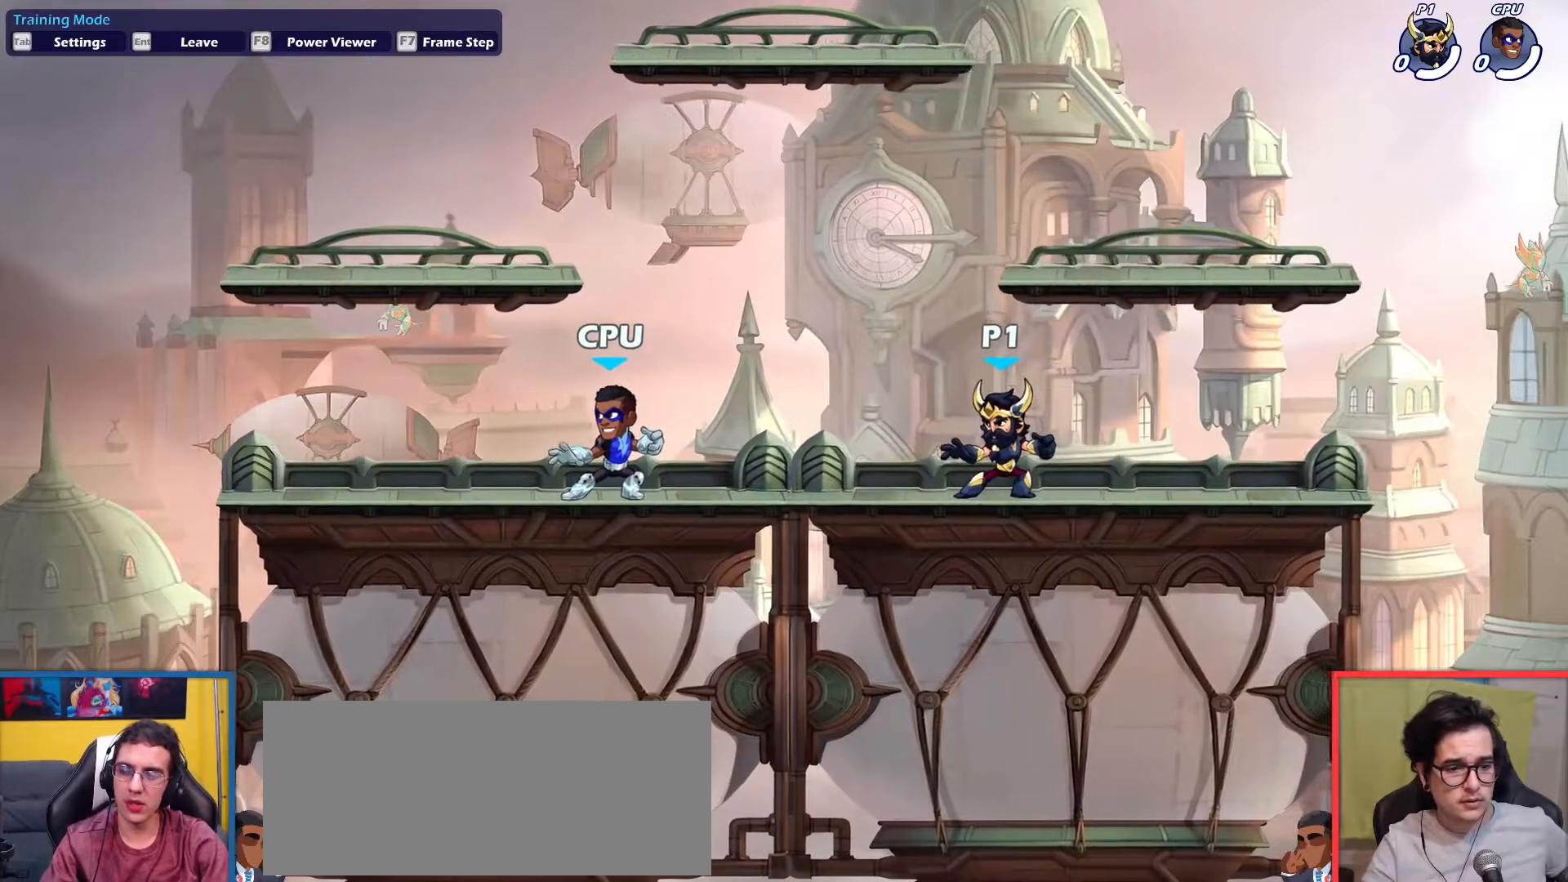
{"keys": [], "events": []}
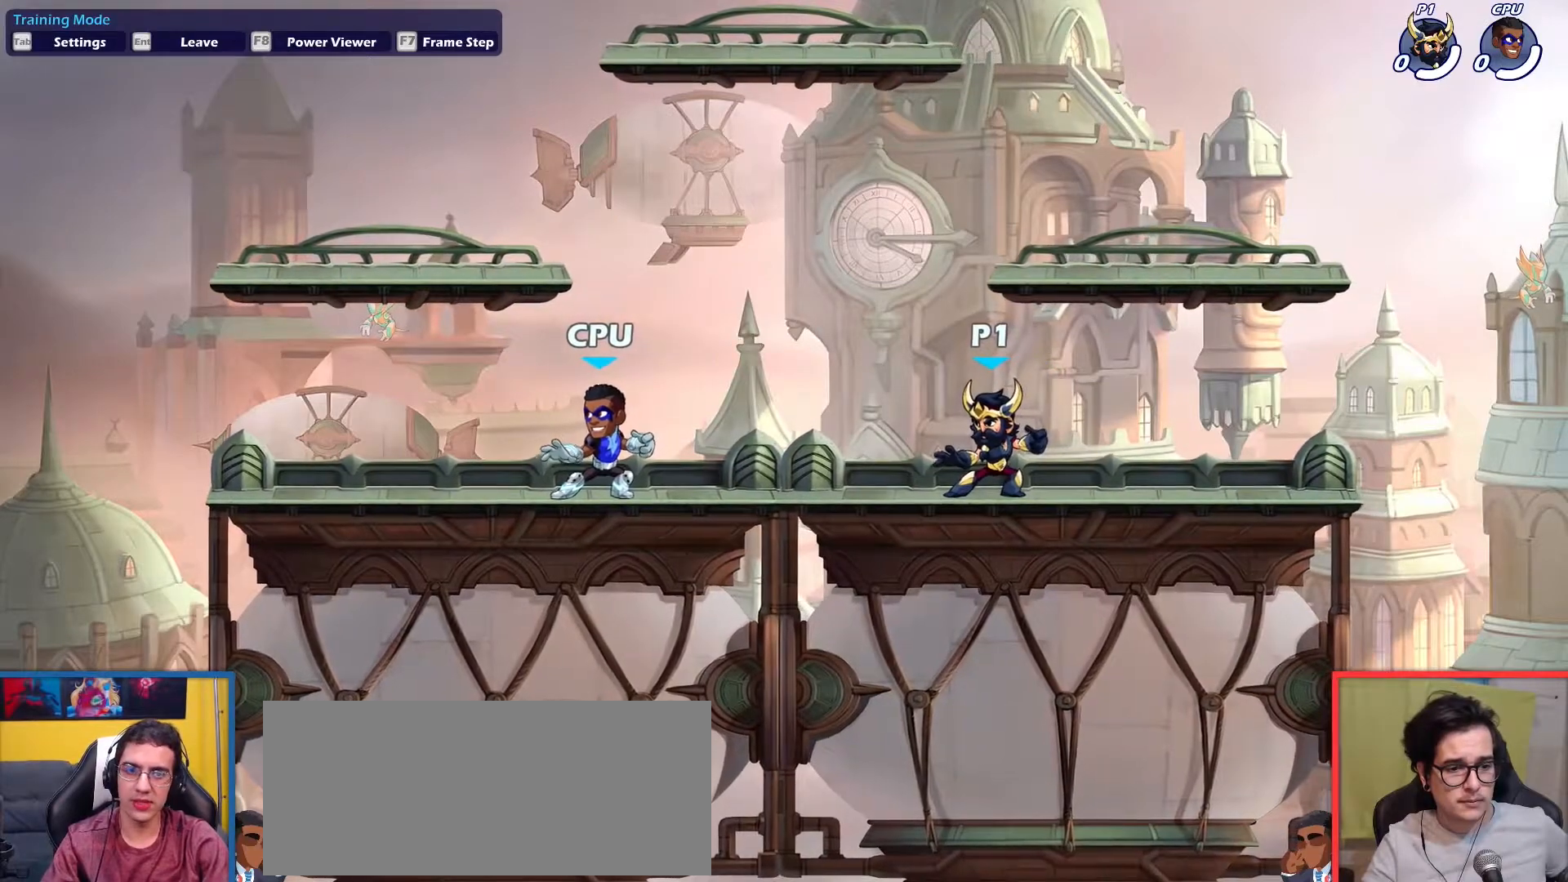
{"keys": [], "events": [[150, "left", "down"], [200, "dodge", "down"], [250, "dodge", "up"], [250, "left", "up"]]}
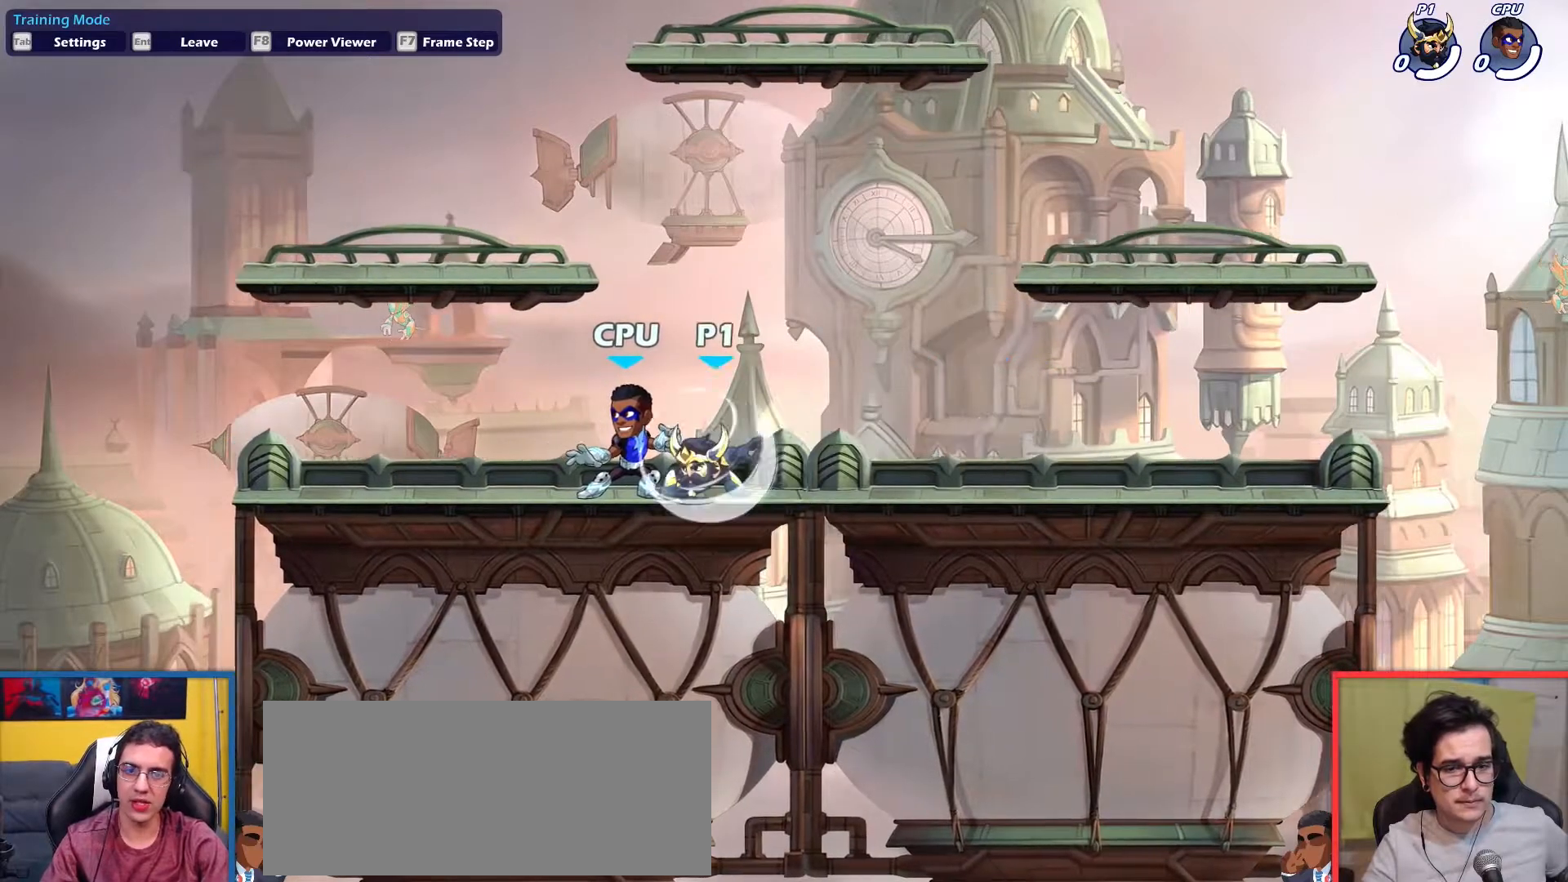
{"keys": ["right"], "events": [[450, "right", "down"]]}
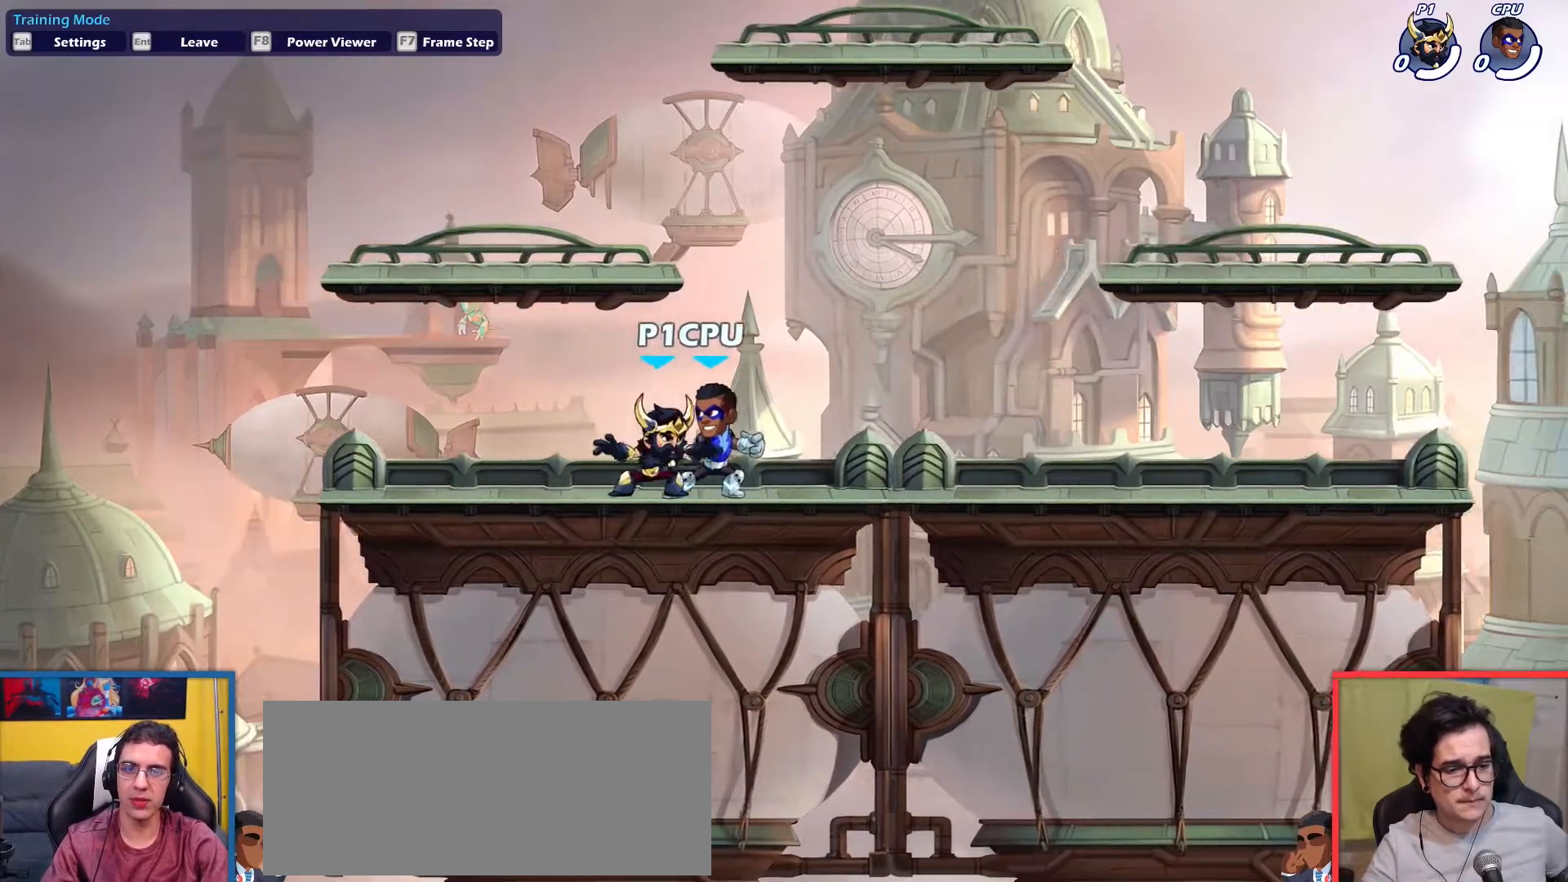
{"keys": ["right"], "events": []}
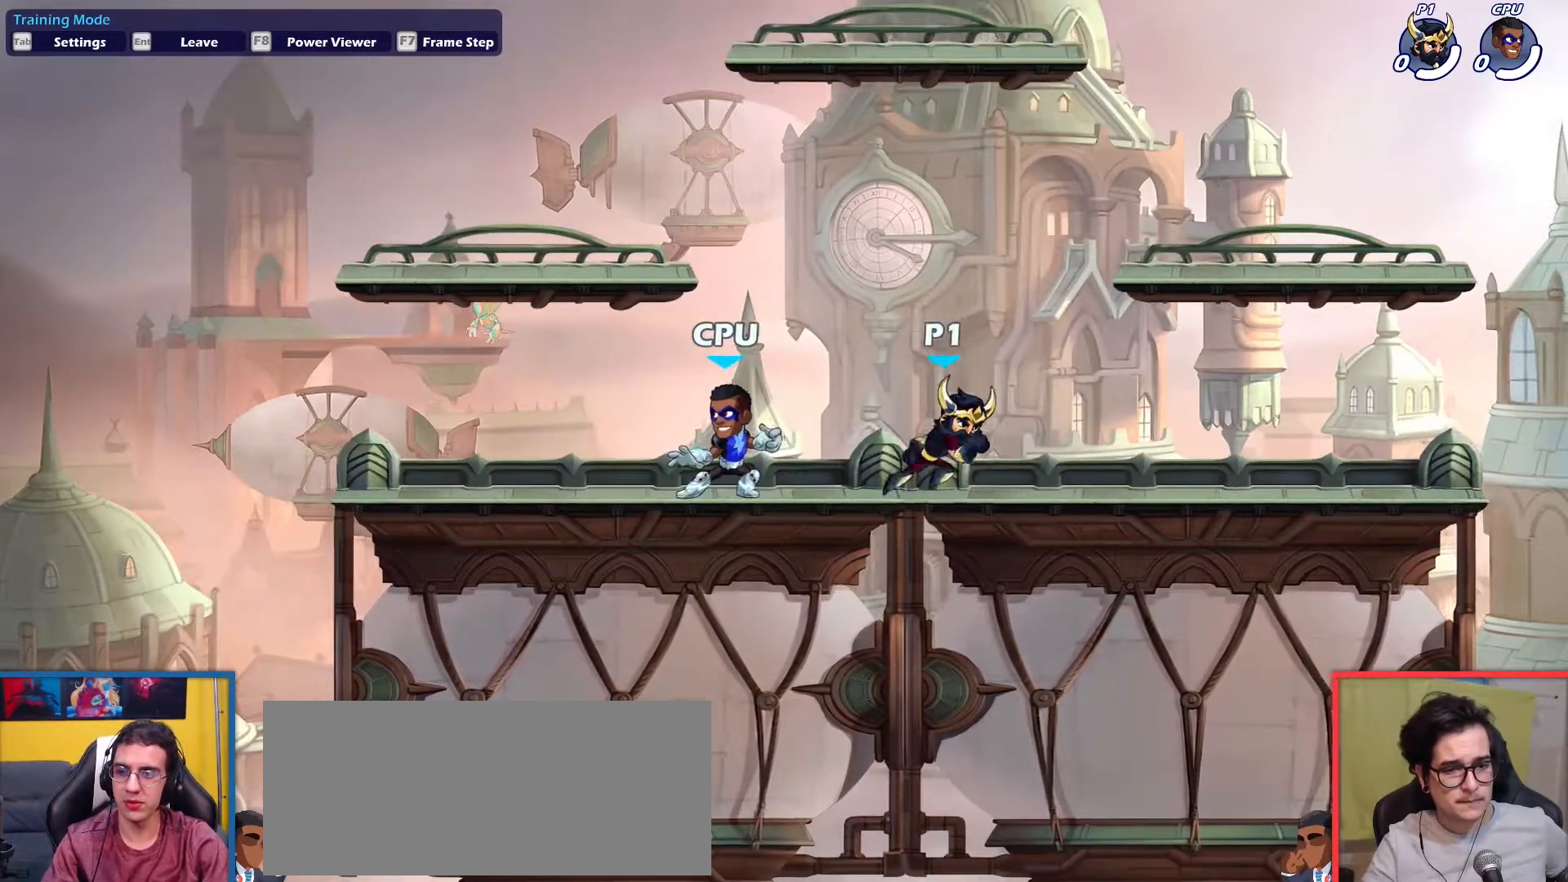
{"keys": [], "events": [[350, "right", "up"], [383, "left", "down"], [483, "left", "up"]]}
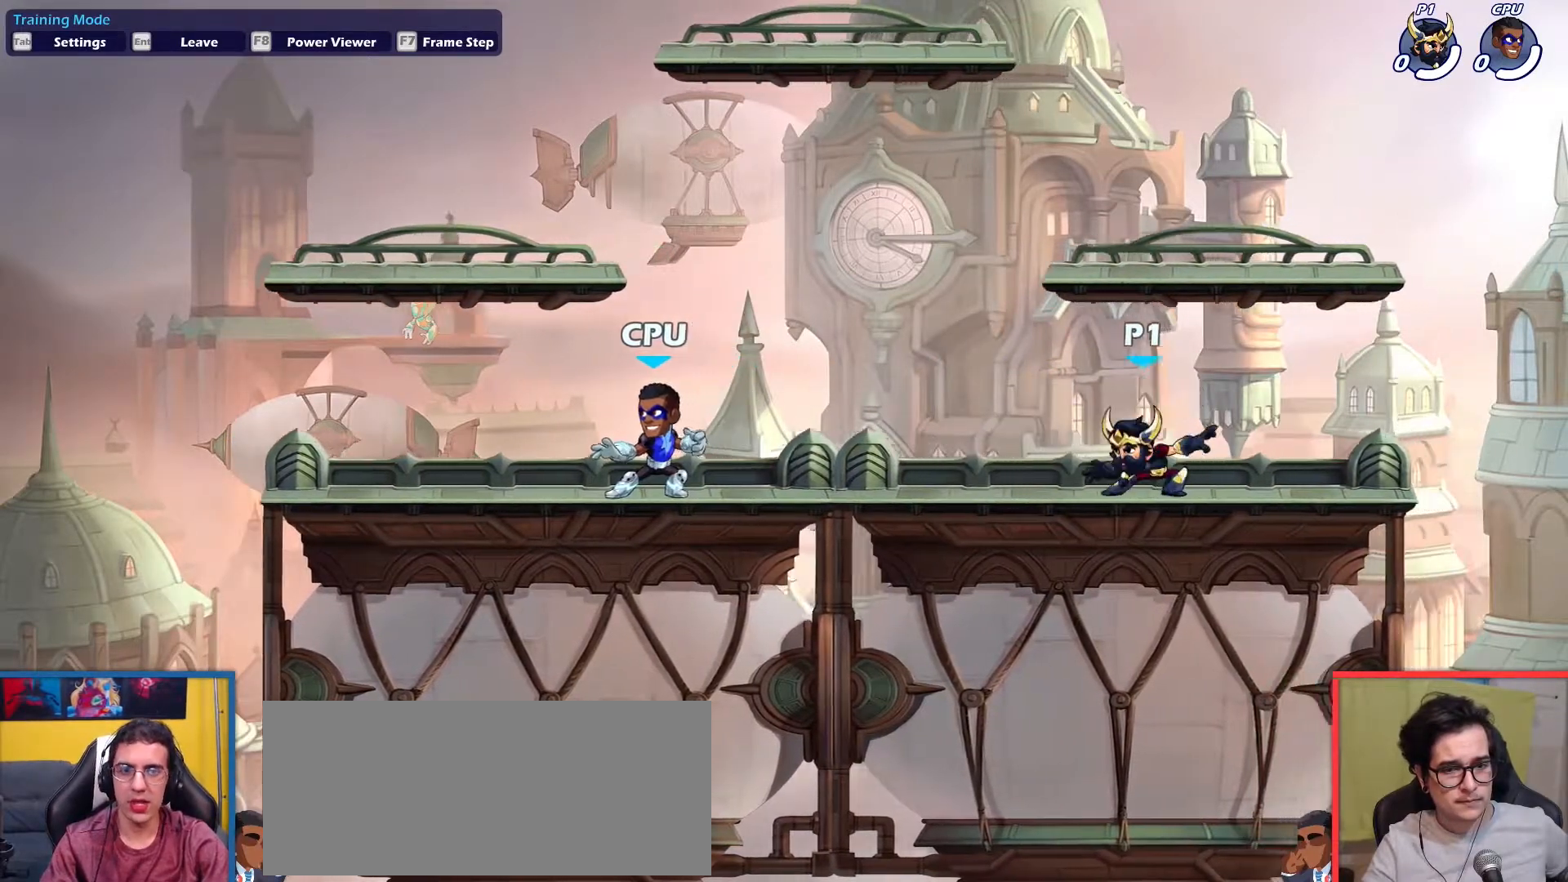
{"keys": ["dodge"], "events": [[451, "dodge", "down"]]}
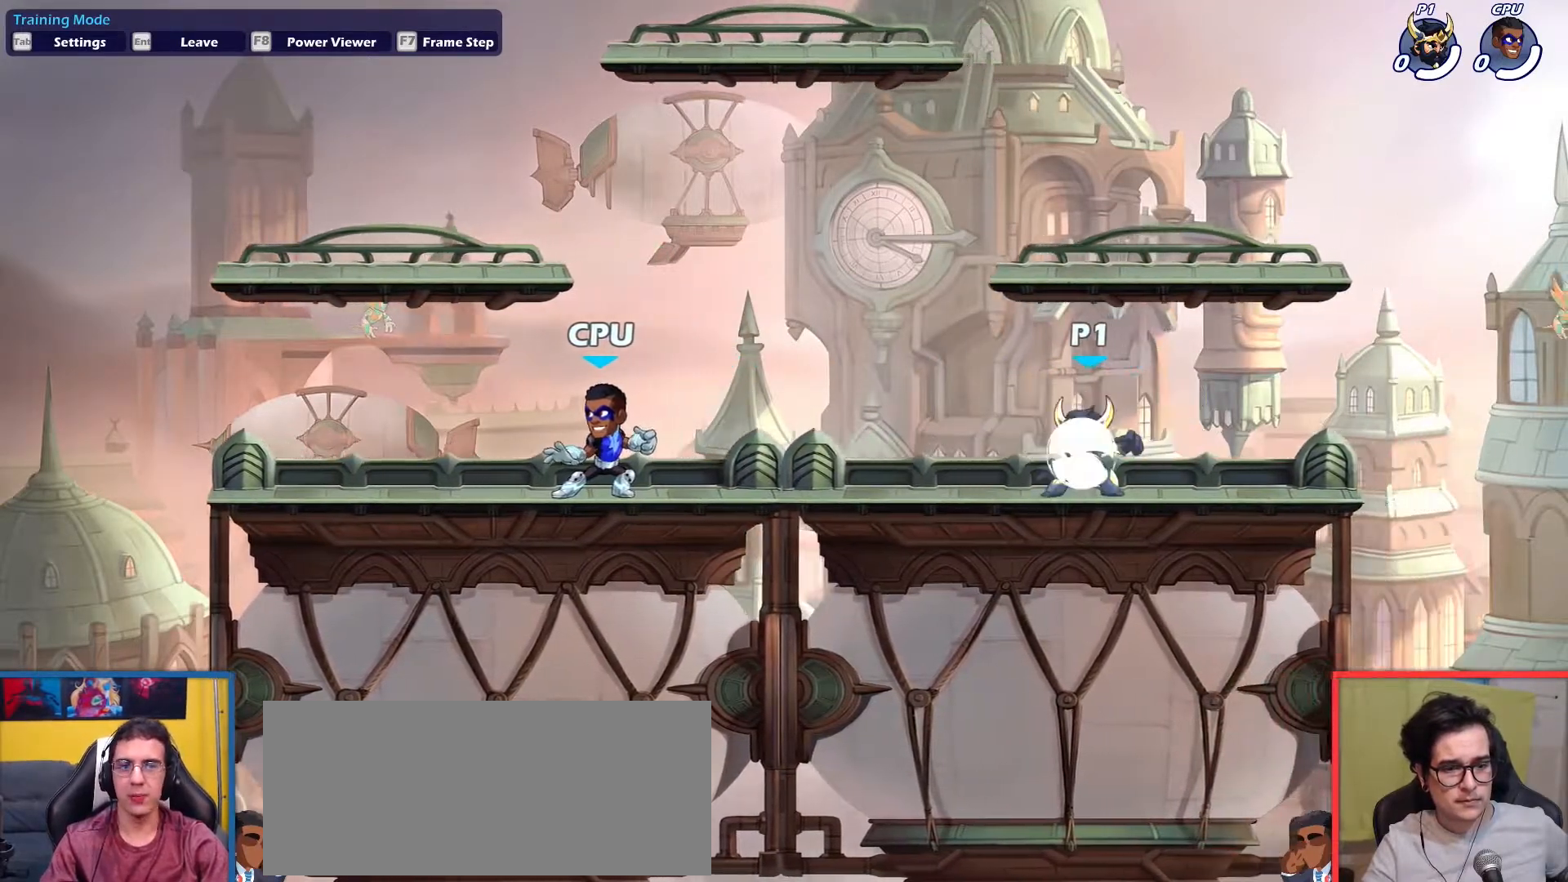
{"keys": [], "events": [[50, "dodge", "up"]]}